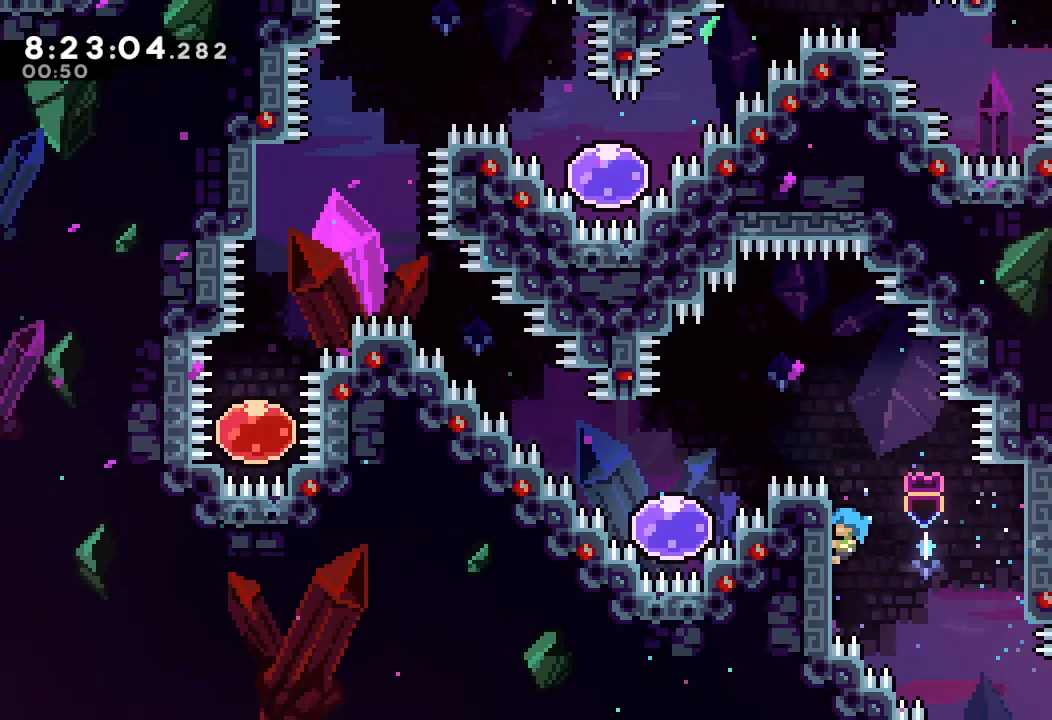
Gameplay with keyboard; each line is a JSON object with the keys held at the frame after it. "events" lists presses ("down") and releases ("up") of "a", "d", "down", "e", "escape", "f", "left", "right", "s", "space", "up" and "w" between this image and that frame as [ms after this image, input, new state], when the widget could be followed in between. No other keys are recorded. Mouse input is not recorded.
{"keys": ["a", "d", "left"], "events": [[267, "d", "down"], [367, "up", "up"]]}
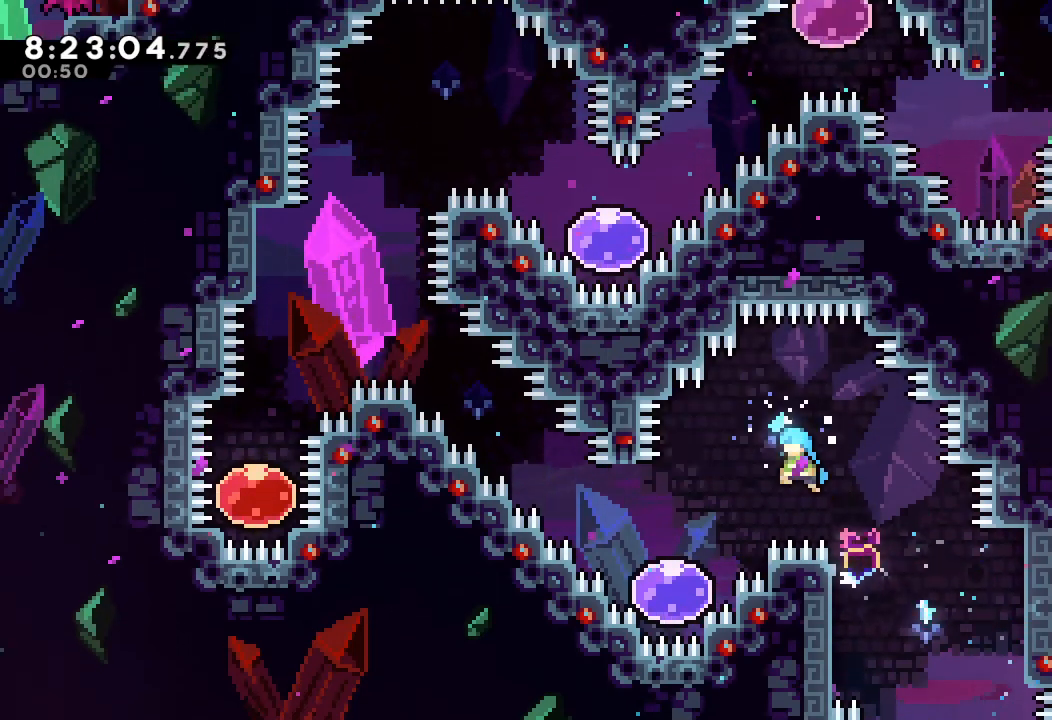
{"keys": ["left", "s", "up"], "events": [[100, "a", "up"], [100, "d", "up"], [367, "s", "down"], [367, "up", "down"]]}
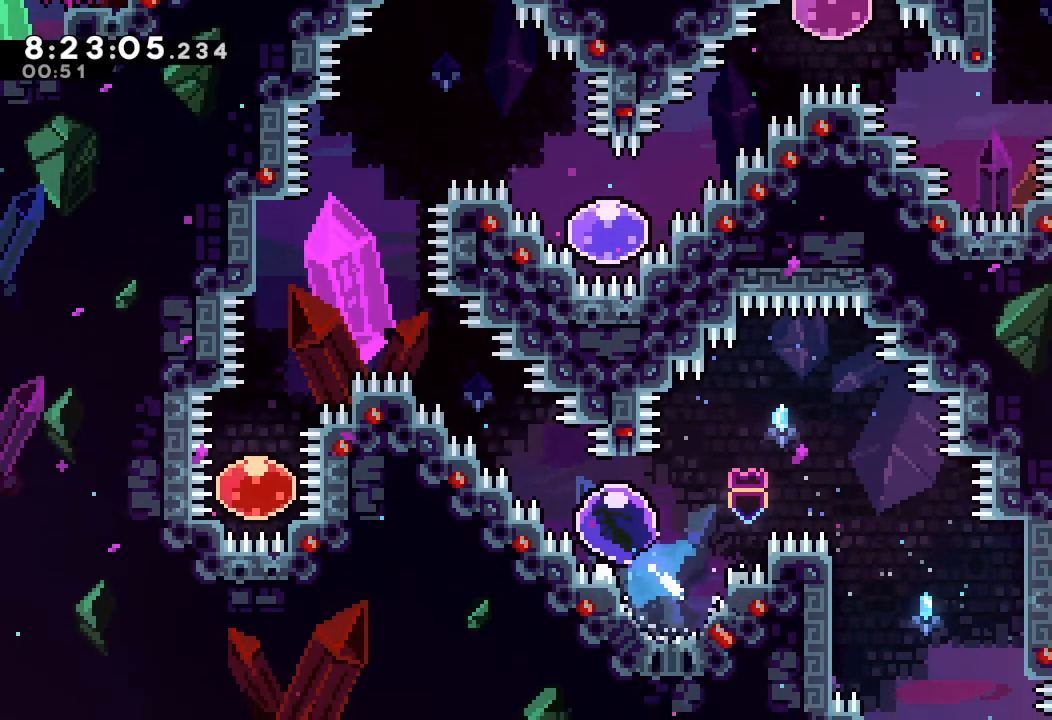
{"keys": ["left", "up"], "events": [[433, "s", "up"]]}
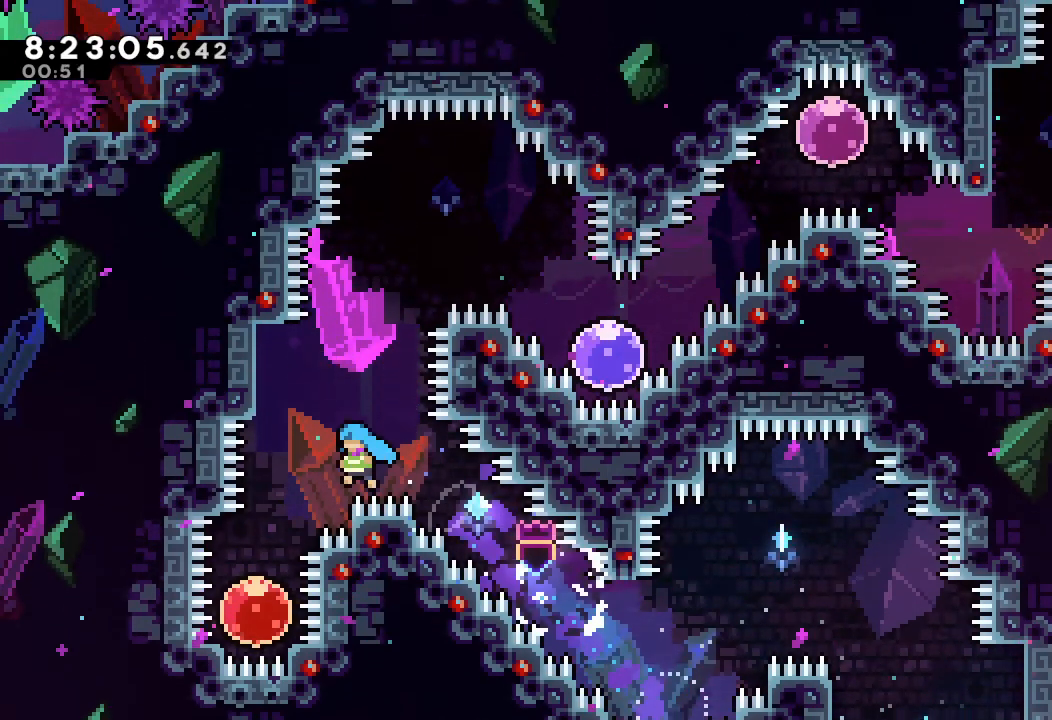
{"keys": ["s", "up"], "events": [[100, "up", "up"], [233, "left", "up"], [367, "s", "down"], [367, "up", "down"]]}
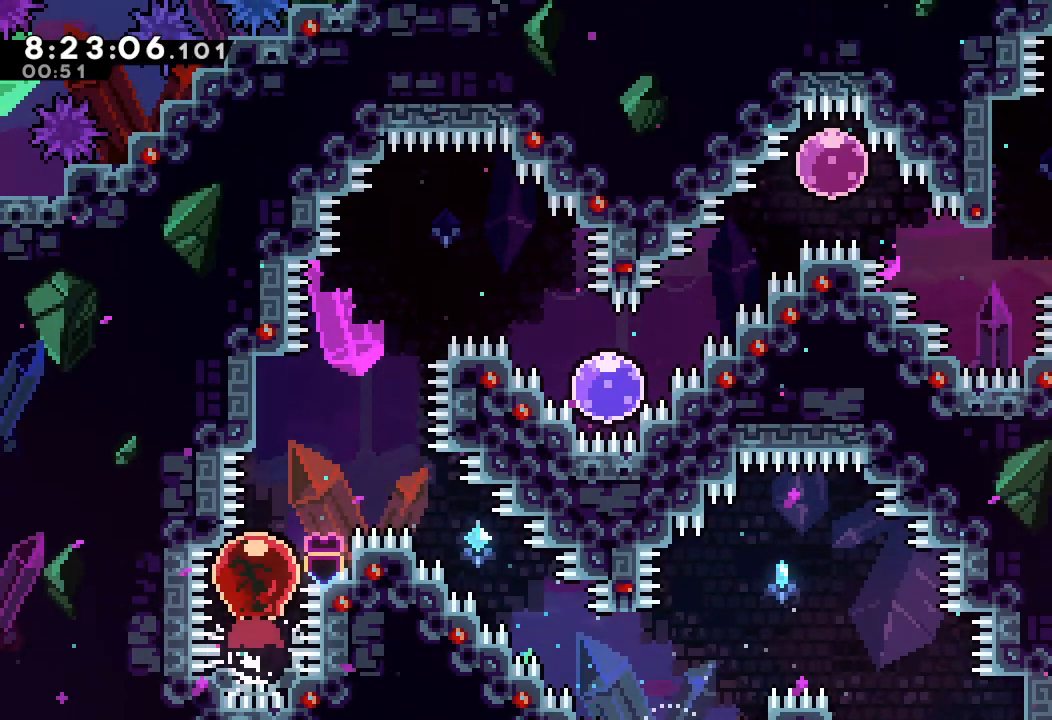
{"keys": ["d", "right"], "events": [[67, "s", "up"], [133, "d", "down"], [133, "right", "down"], [400, "up", "up"]]}
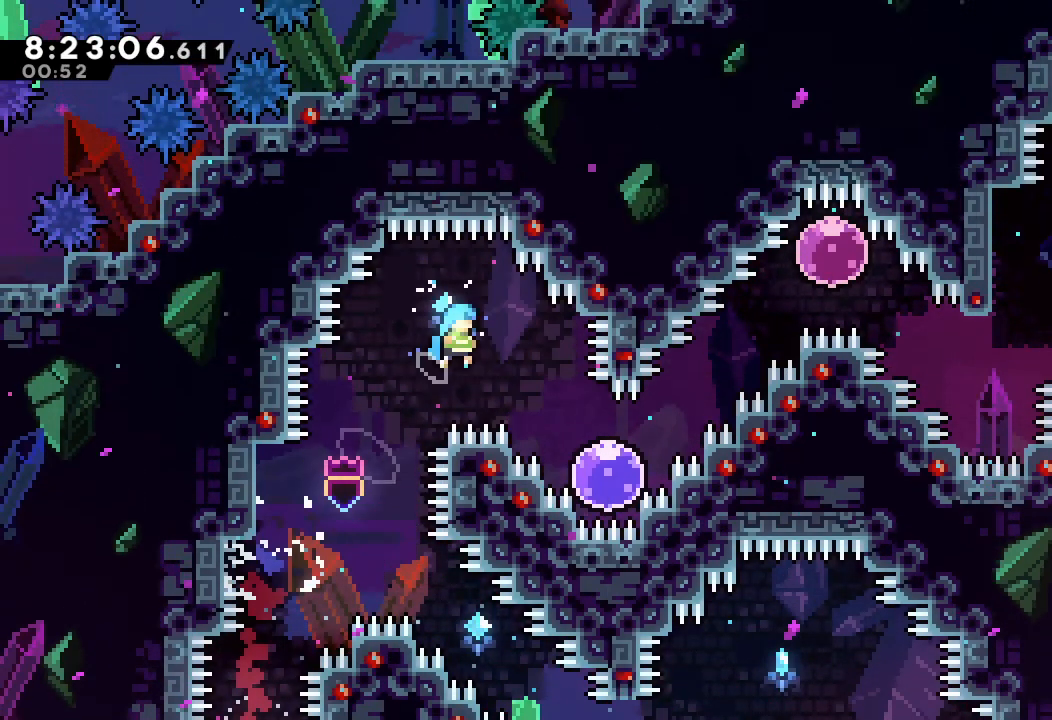
{"keys": ["right", "s", "up"], "events": [[167, "d", "up"], [167, "right", "up"], [267, "right", "down"], [433, "up", "down"], [500, "s", "down"]]}
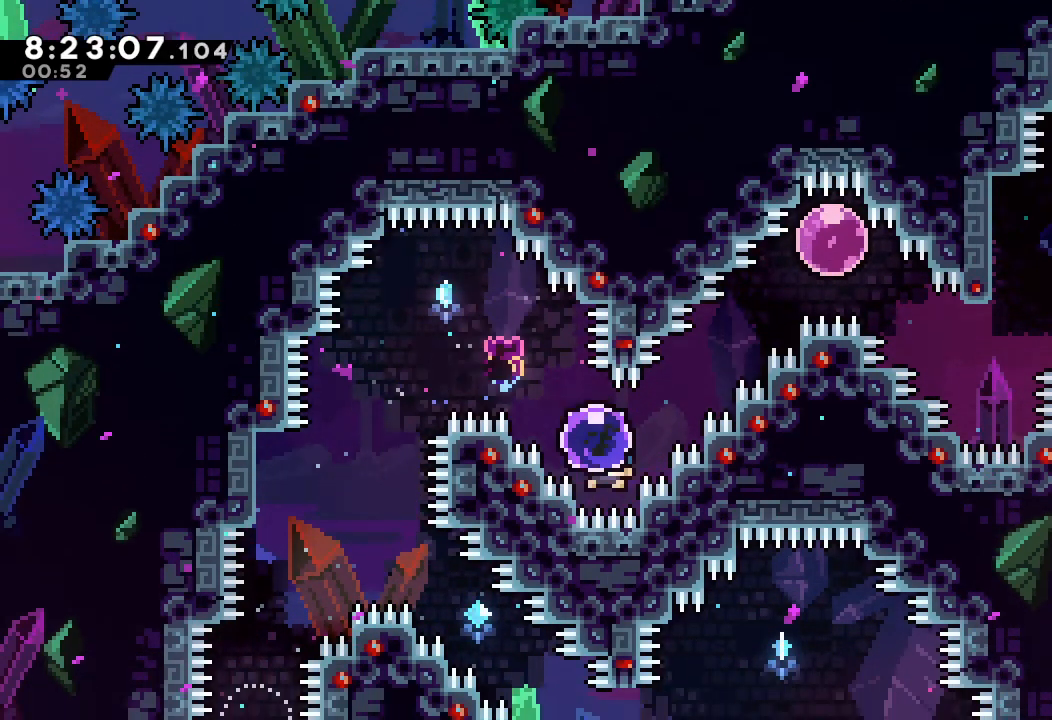
{"keys": ["down", "right", "s"], "events": [[233, "s", "up"], [233, "up", "up"], [467, "down", "down"], [467, "s", "down"]]}
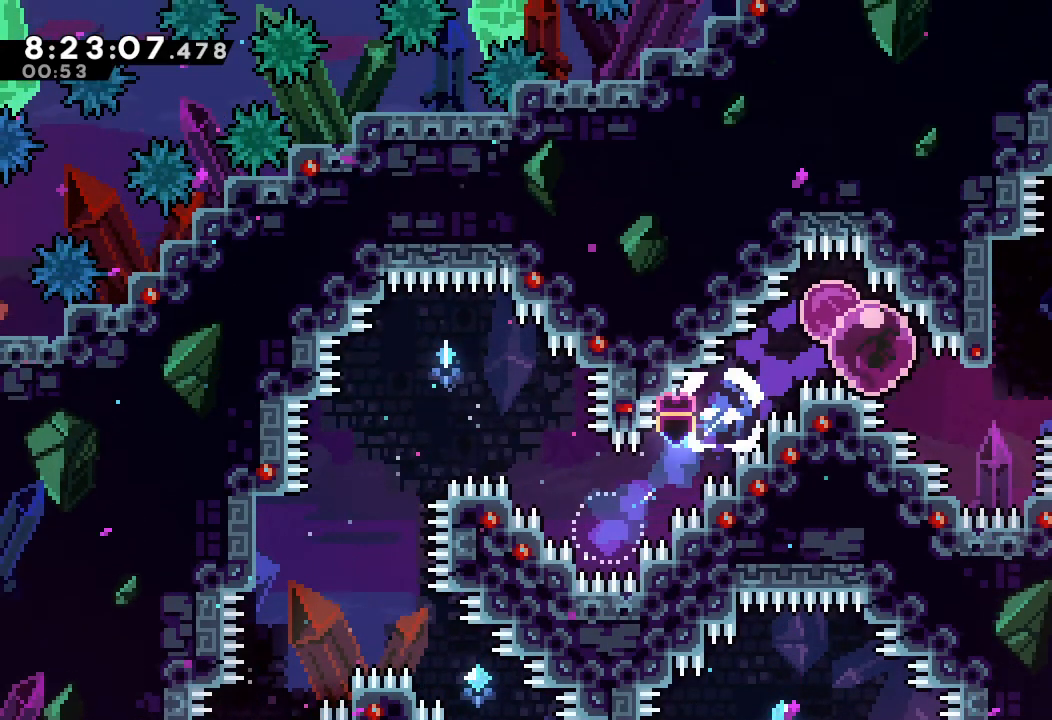
{"keys": ["up"], "events": [[100, "down", "up"], [167, "s", "up"], [233, "up", "down"], [300, "right", "up"], [300, "s", "down"], [433, "s", "up"]]}
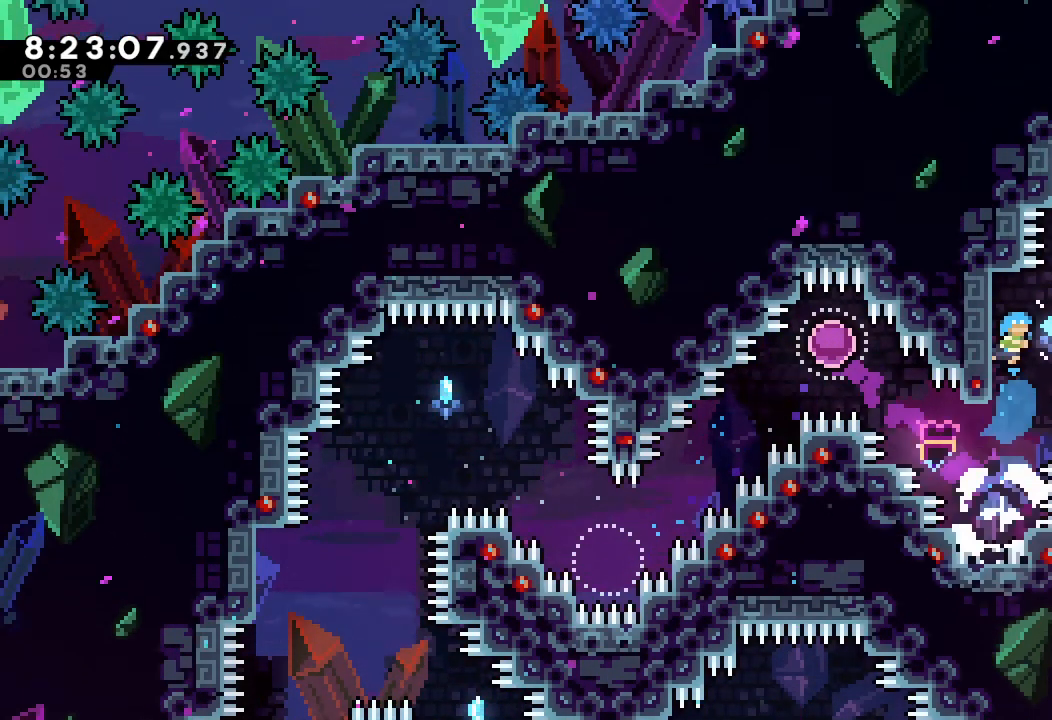
{"keys": ["a", "up"], "events": [[33, "up", "up"], [67, "a", "down"], [100, "left", "down"], [367, "left", "up"], [500, "up", "down"]]}
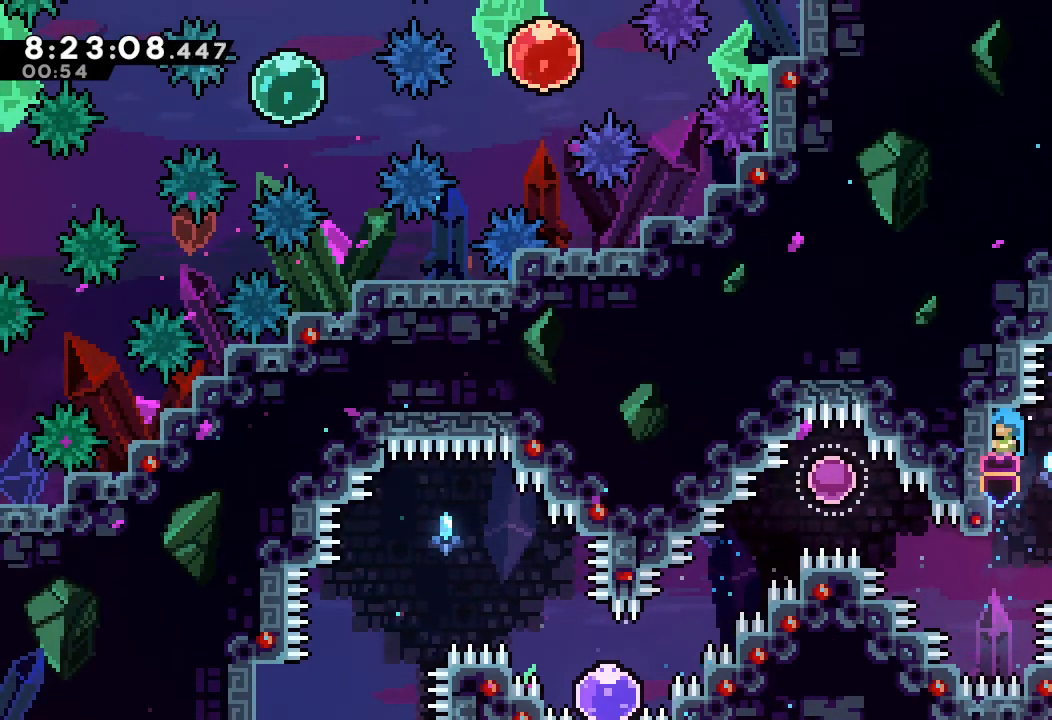
{"keys": ["a", "right"], "events": [[133, "up", "up"], [267, "d", "down"], [267, "right", "down"], [400, "d", "up"]]}
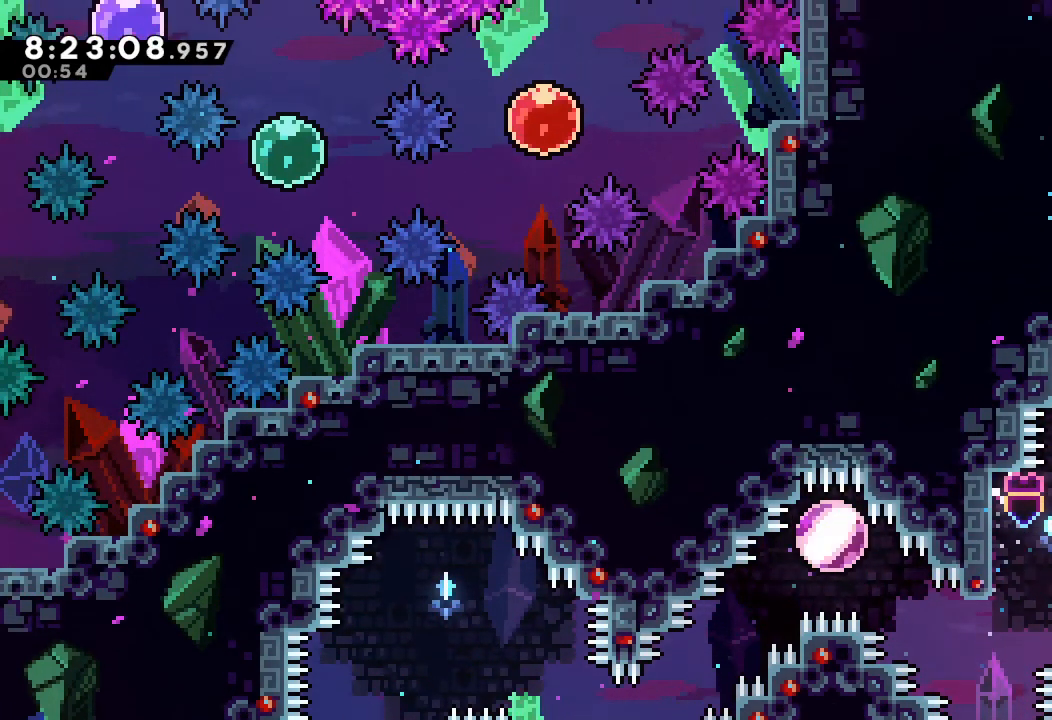
{"keys": ["a", "up"], "events": [[267, "right", "up"], [367, "d", "down"], [367, "up", "down"], [467, "d", "up"]]}
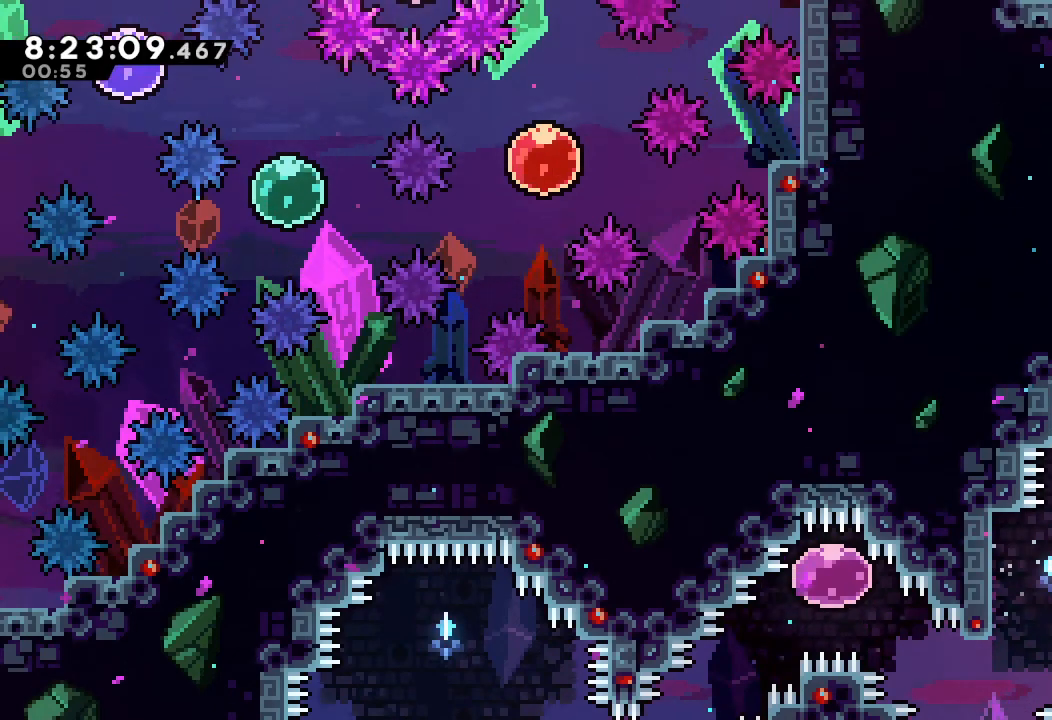
{"keys": ["s", "up"], "events": [[33, "s", "down"], [67, "a", "up"], [200, "s", "up"], [367, "s", "down"]]}
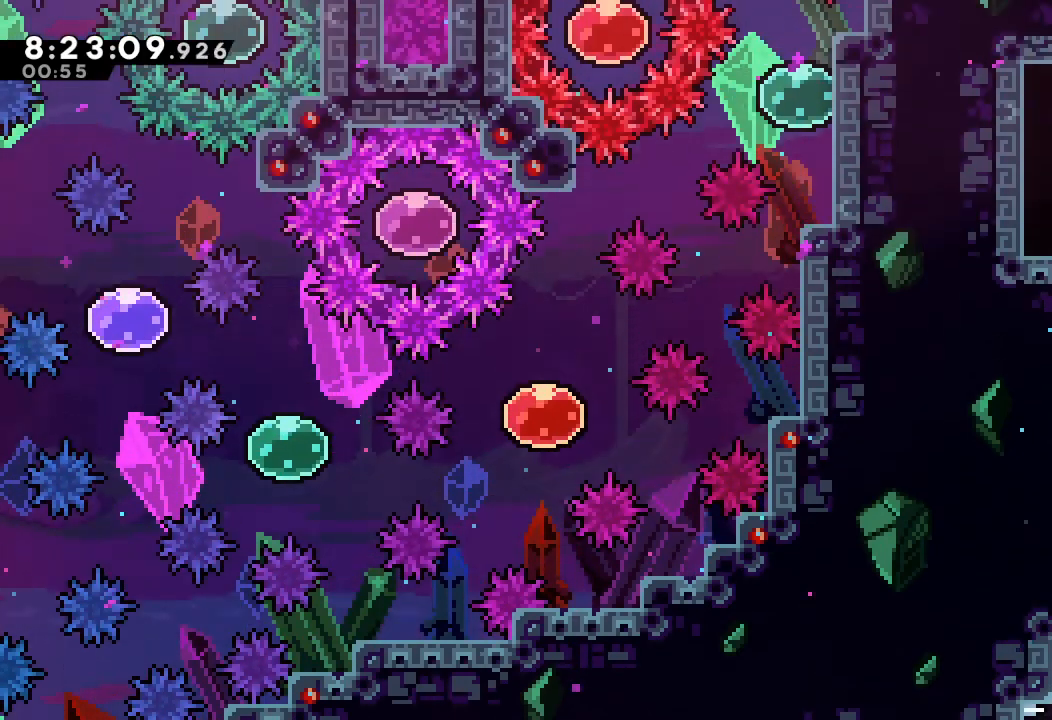
{"keys": ["right"], "events": [[133, "s", "up"], [333, "up", "up"], [367, "right", "down"]]}
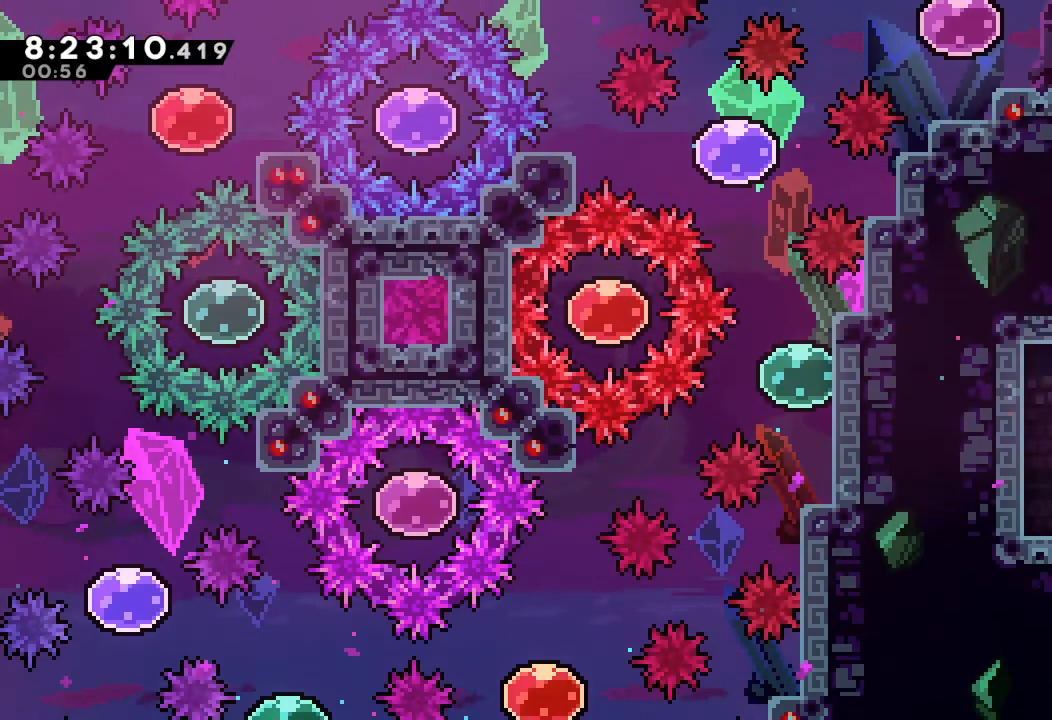
{"keys": ["right"], "events": []}
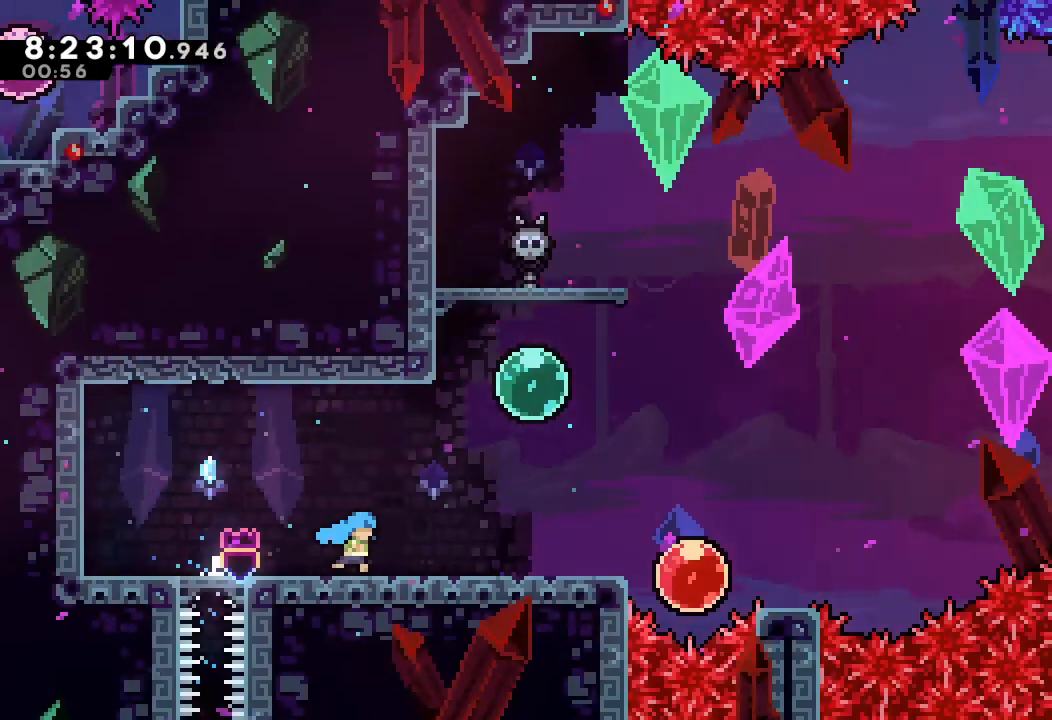
{"keys": ["right"], "events": []}
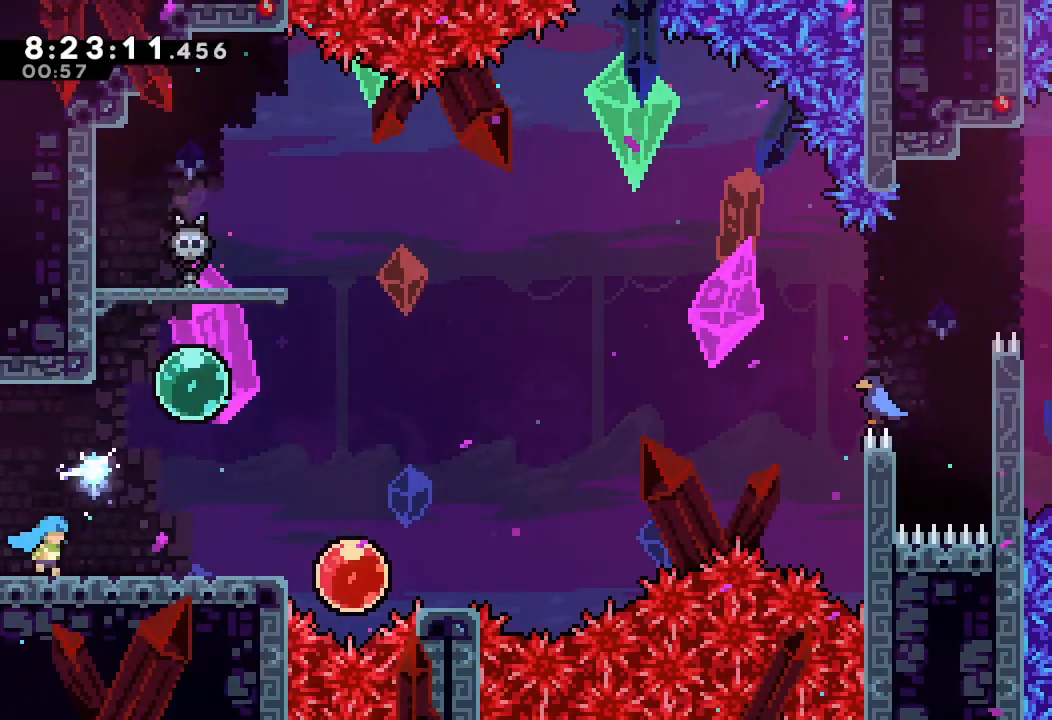
{"keys": ["right"], "events": []}
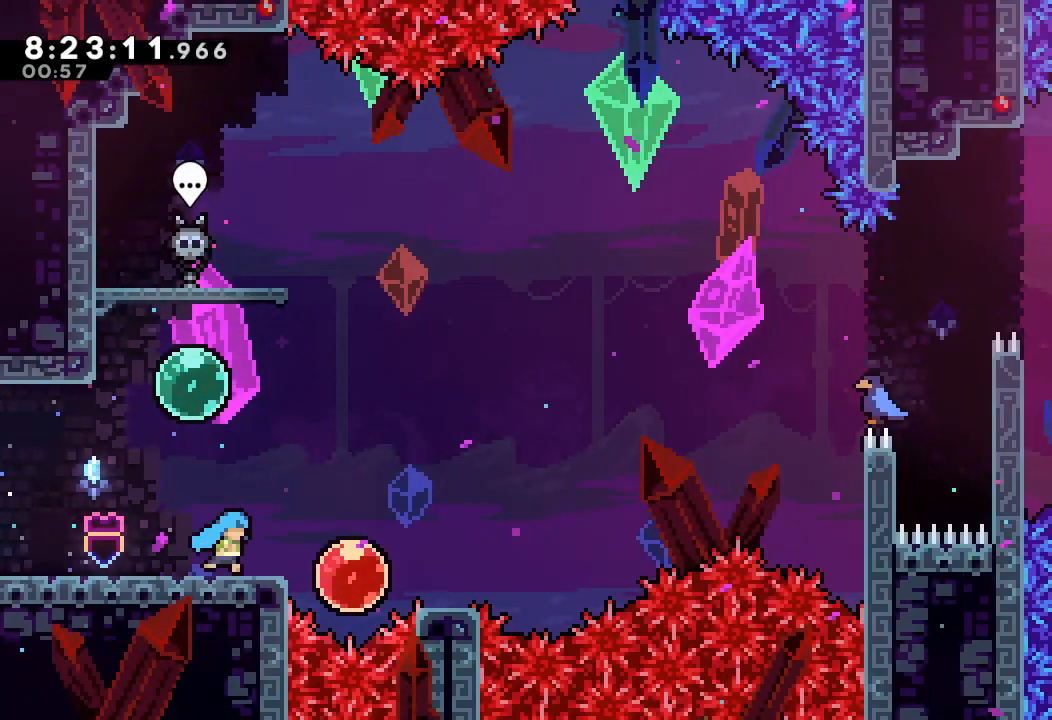
{"keys": ["right"], "events": [[367, "s", "down"], [467, "s", "up"]]}
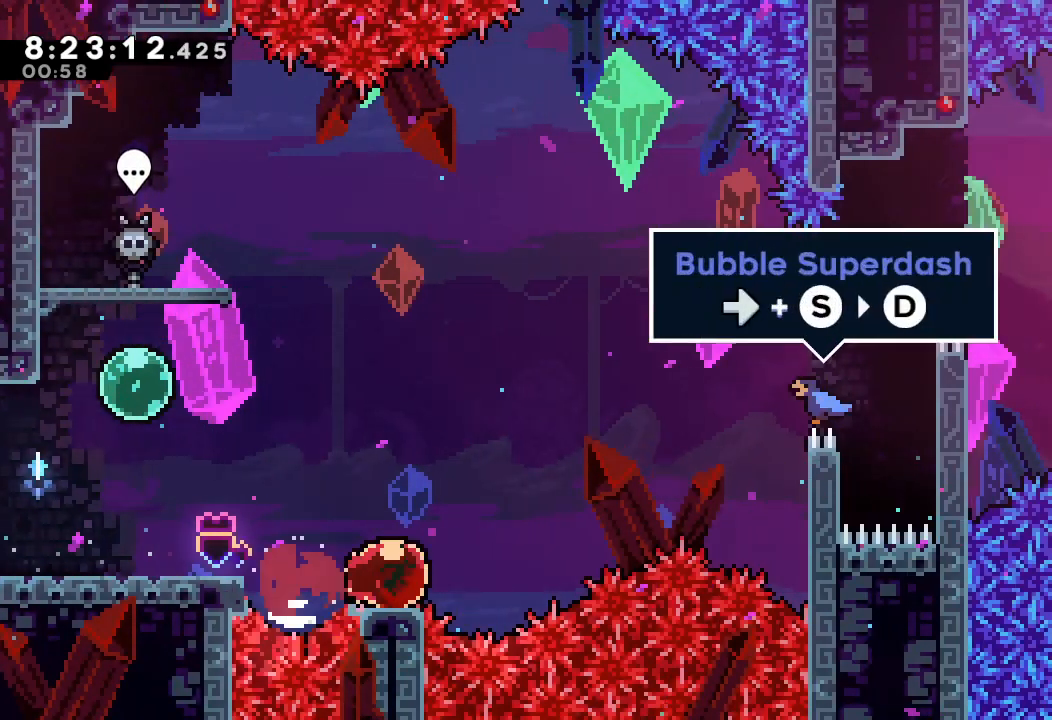
{"keys": ["a", "d", "right", "up"], "events": [[33, "d", "down"], [367, "up", "down"], [500, "a", "down"]]}
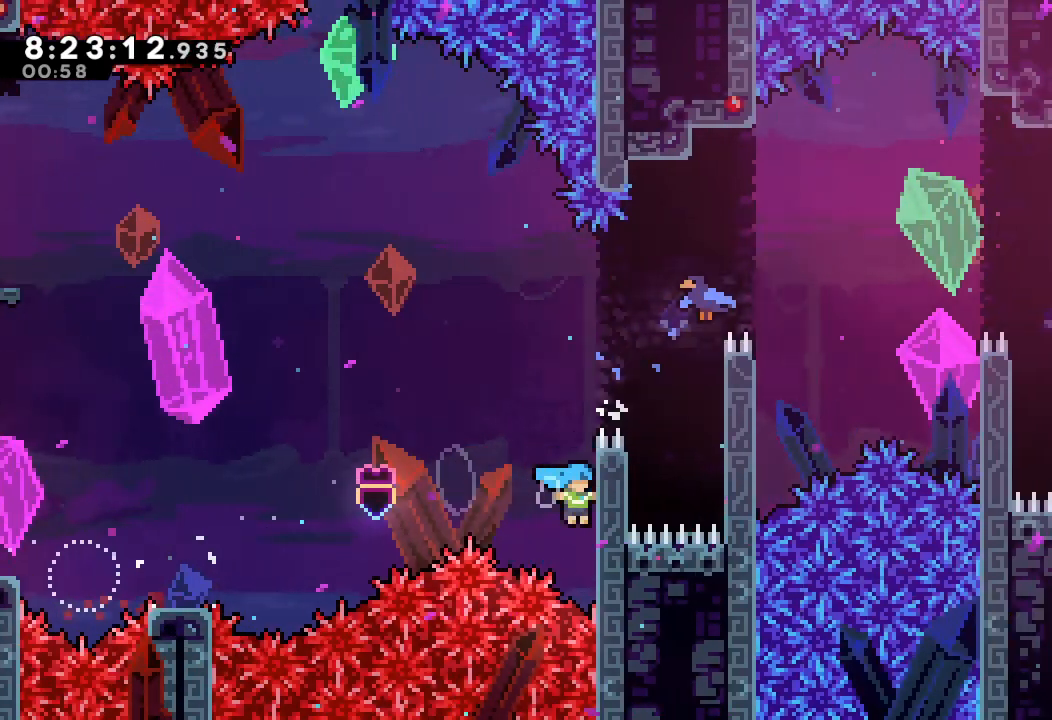
{"keys": ["a", "d", "right", "up"], "events": [[267, "d", "up"], [367, "d", "down"]]}
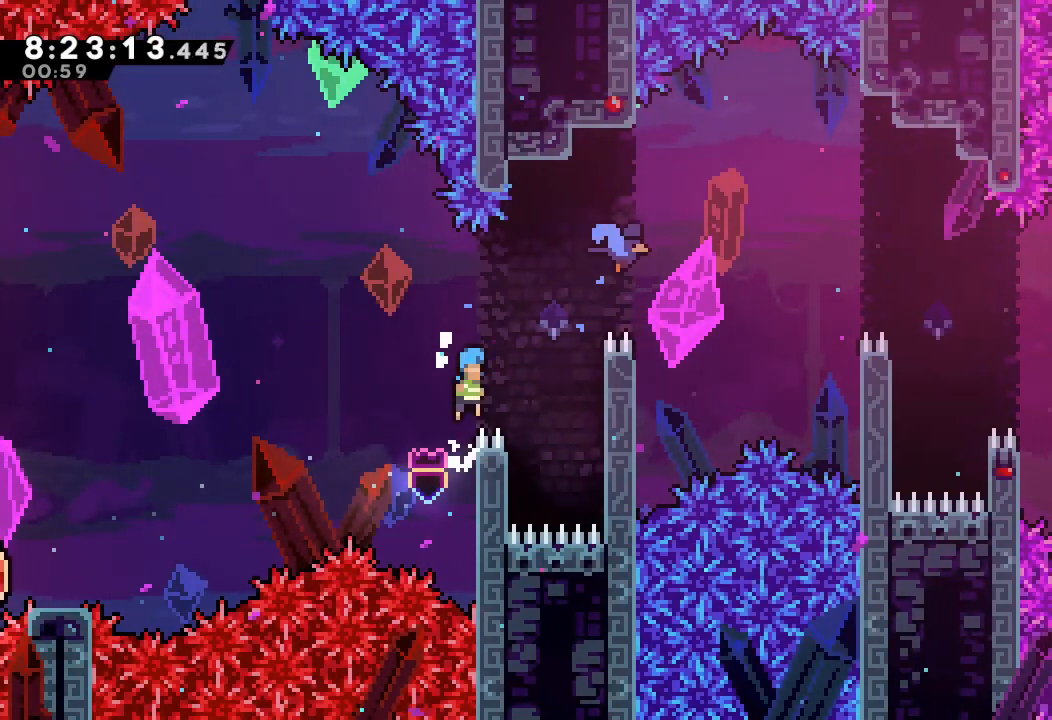
{"keys": ["a", "d", "right", "up"], "events": [[300, "d", "up"], [333, "d", "down"]]}
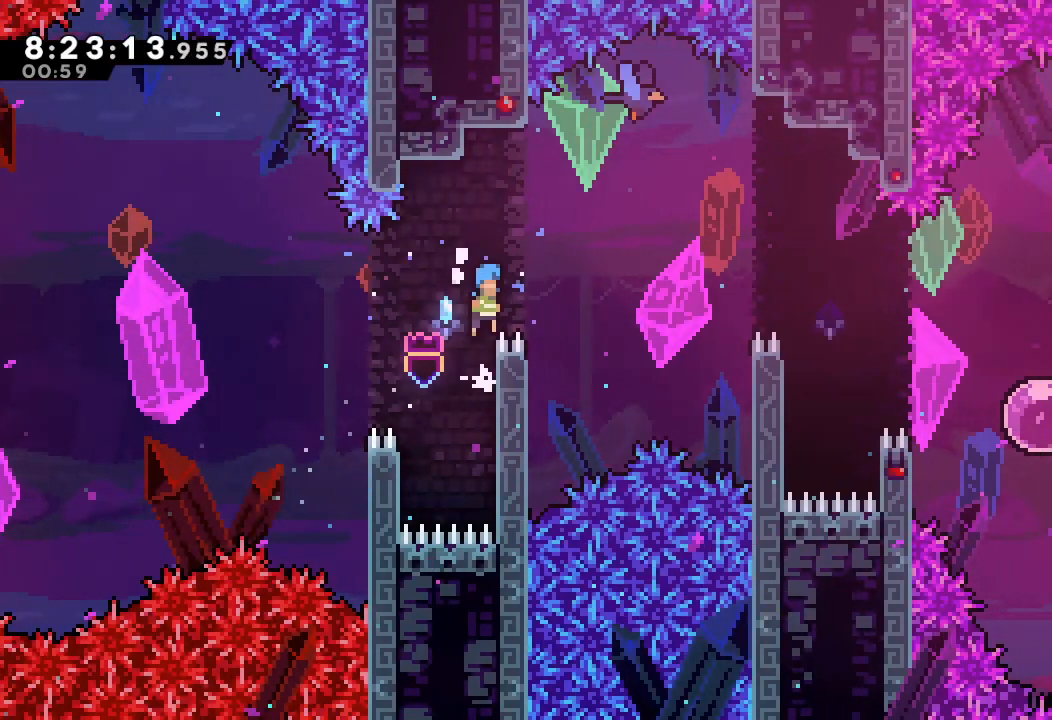
{"keys": ["left"], "events": [[267, "right", "up"], [267, "up", "up"], [300, "a", "up"], [300, "d", "up"], [467, "left", "down"]]}
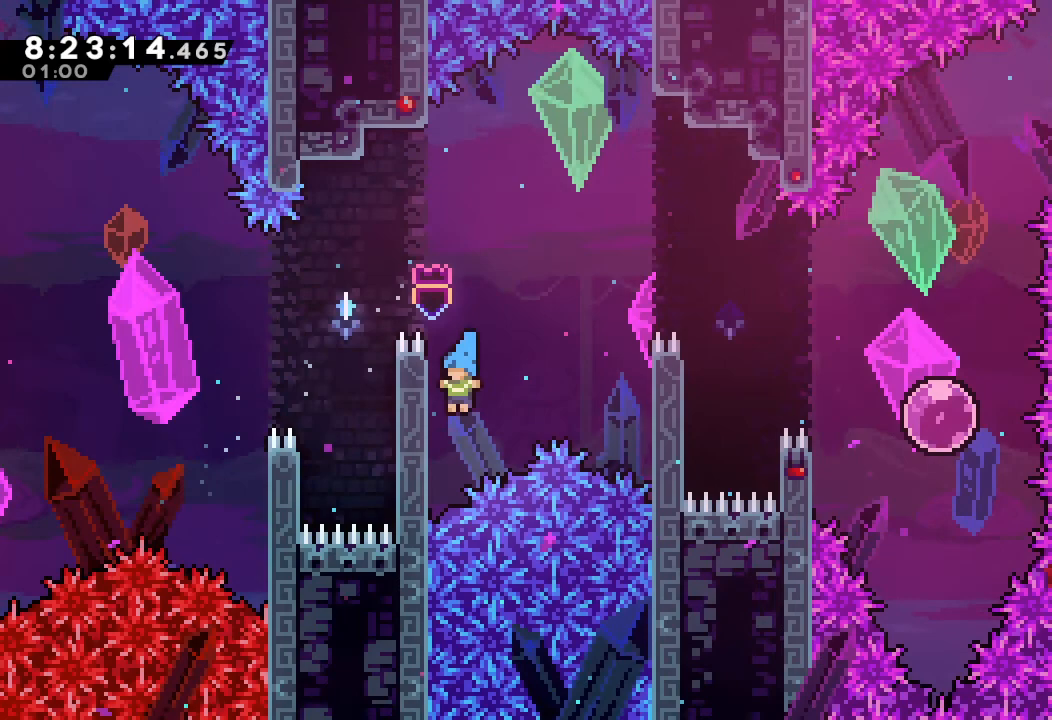
{"keys": ["a", "d", "right", "up"], "events": [[100, "d", "down"], [133, "left", "up"], [133, "right", "down"], [500, "a", "down"], [500, "up", "down"]]}
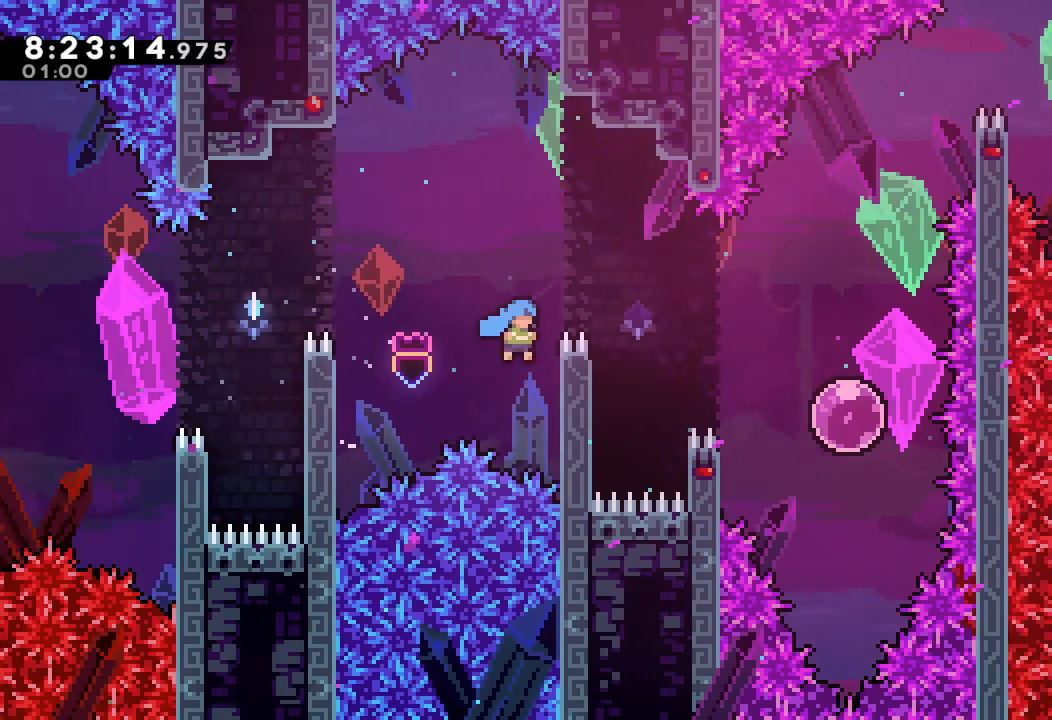
{"keys": ["a", "d", "right"], "events": [[200, "d", "up"], [267, "d", "down"], [333, "up", "up"]]}
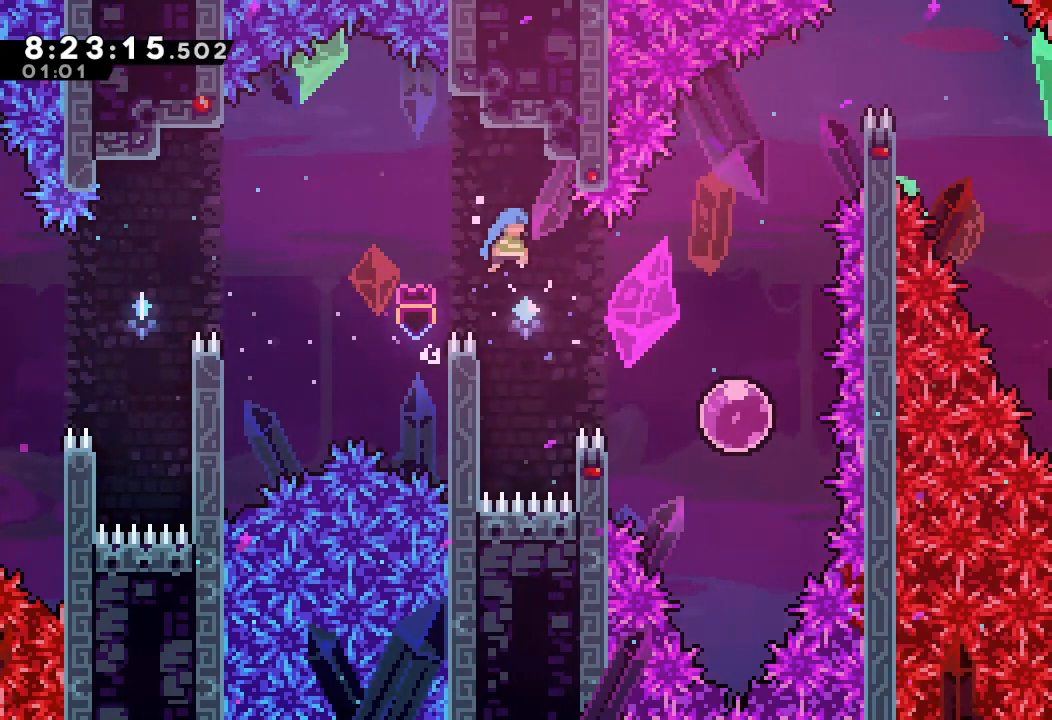
{"keys": ["d", "right"], "events": [[33, "right", "up"], [67, "a", "up"], [67, "d", "up"], [267, "left", "down"], [400, "d", "down"], [400, "right", "down"], [467, "left", "up"]]}
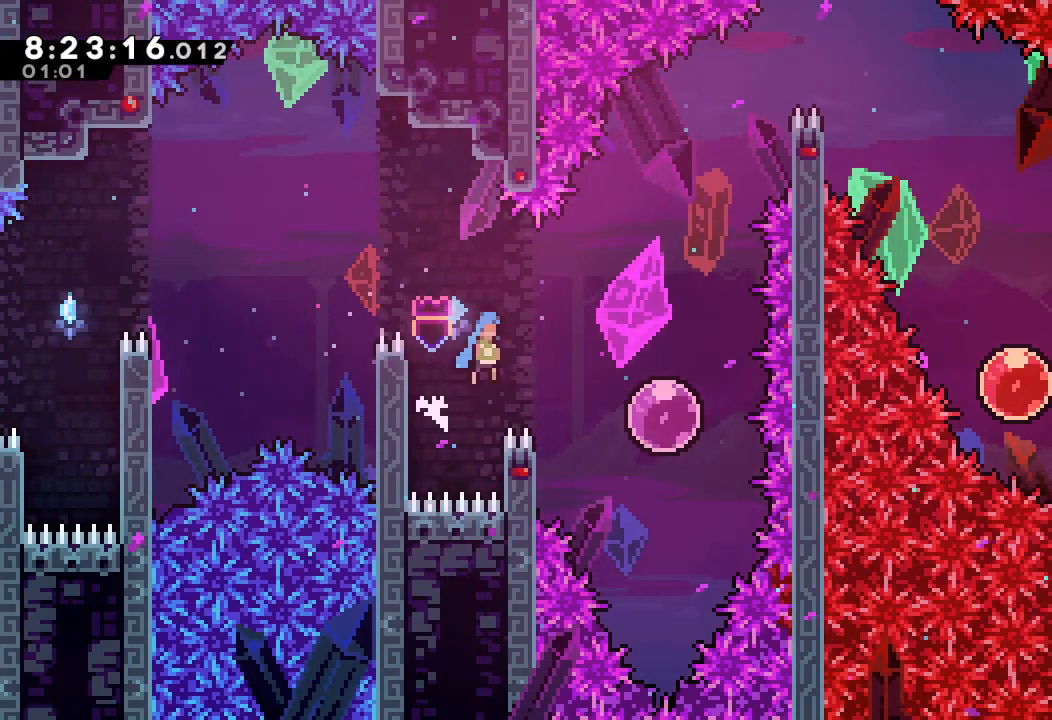
{"keys": ["down"], "events": [[400, "d", "up"], [400, "right", "up"], [500, "down", "down"]]}
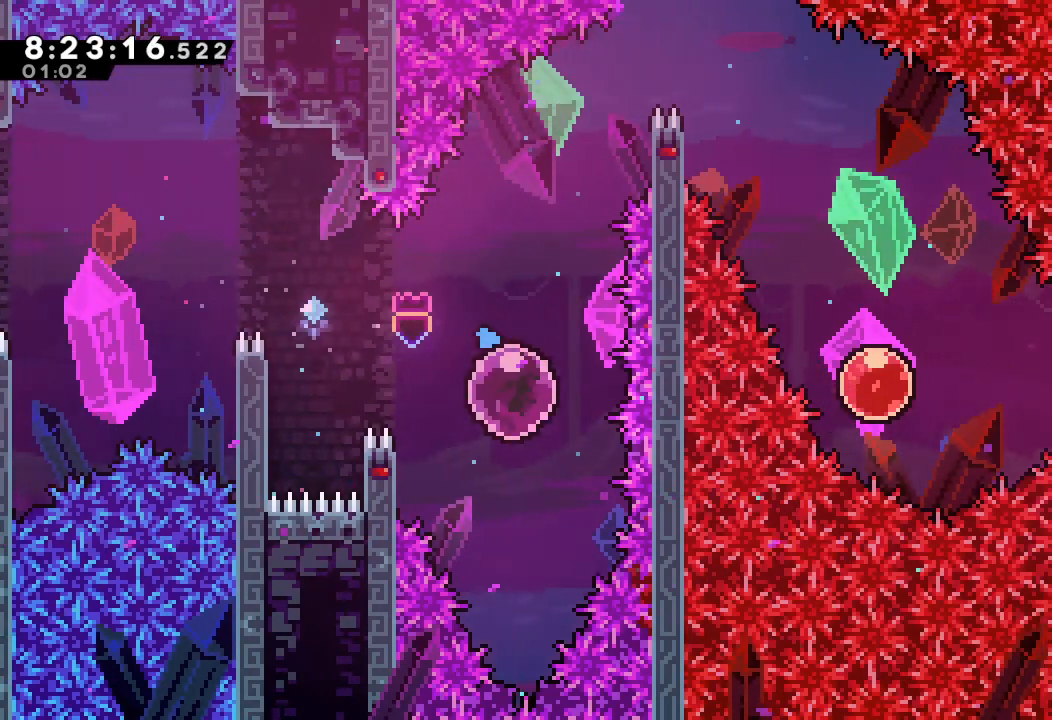
{"keys": ["up"], "events": [[67, "s", "down"], [200, "down", "up"], [200, "s", "up"], [300, "up", "down"]]}
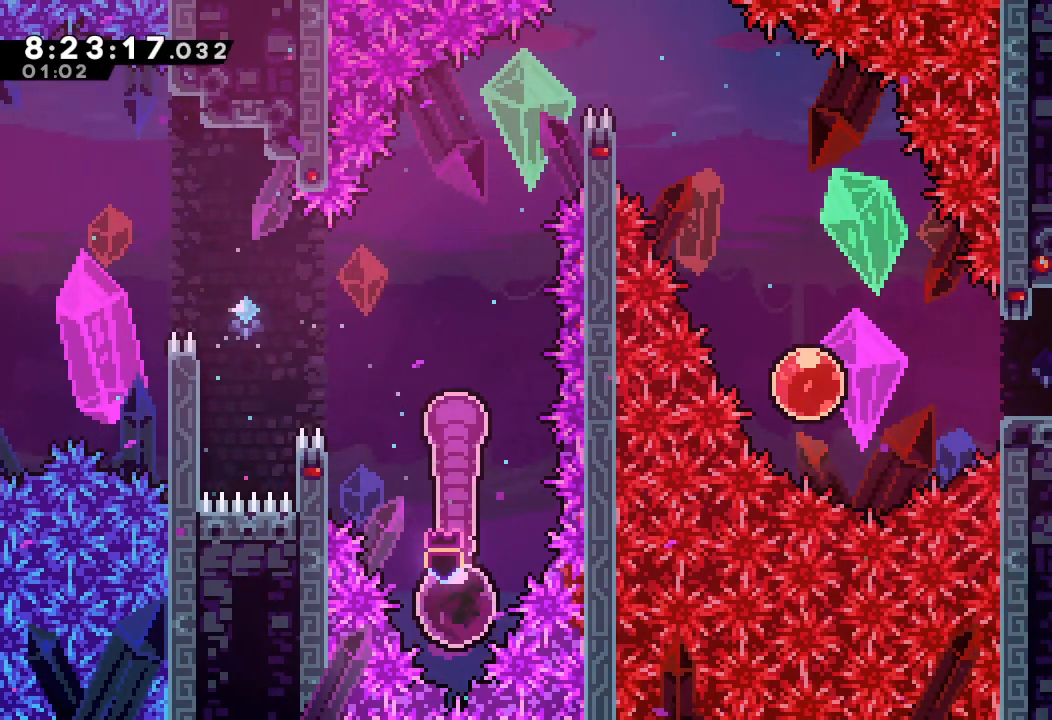
{"keys": ["right", "up"], "events": [[367, "right", "down"]]}
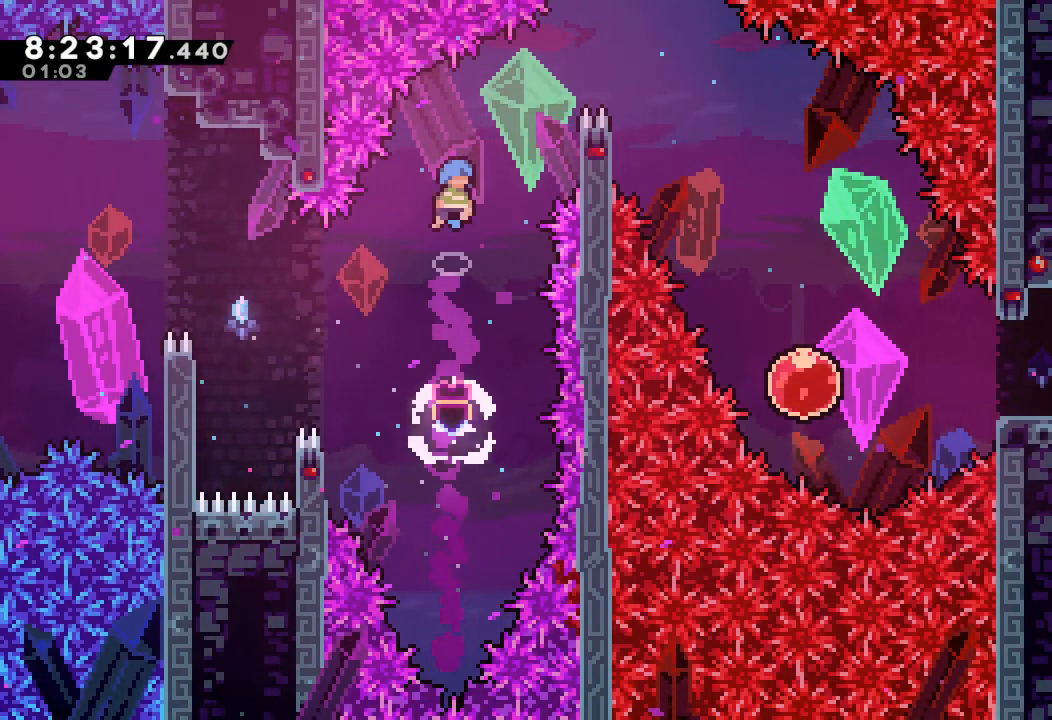
{"keys": ["a", "right", "up"], "events": [[100, "a", "down"]]}
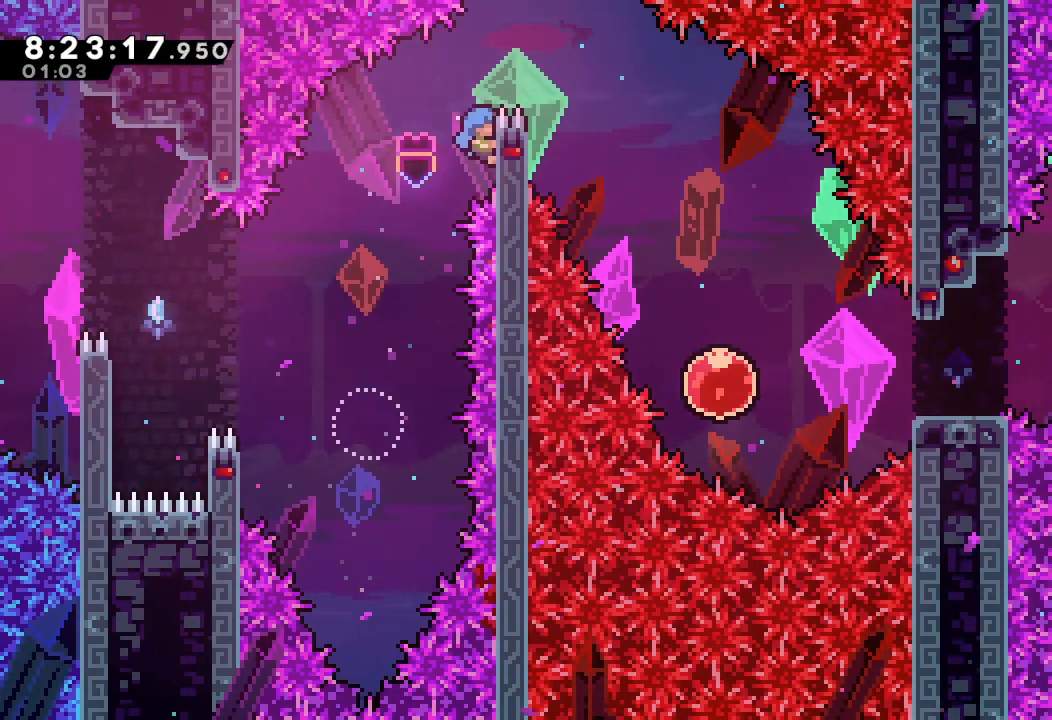
{"keys": ["right"], "events": [[100, "d", "down"], [200, "up", "up"], [300, "a", "up"], [300, "d", "up"]]}
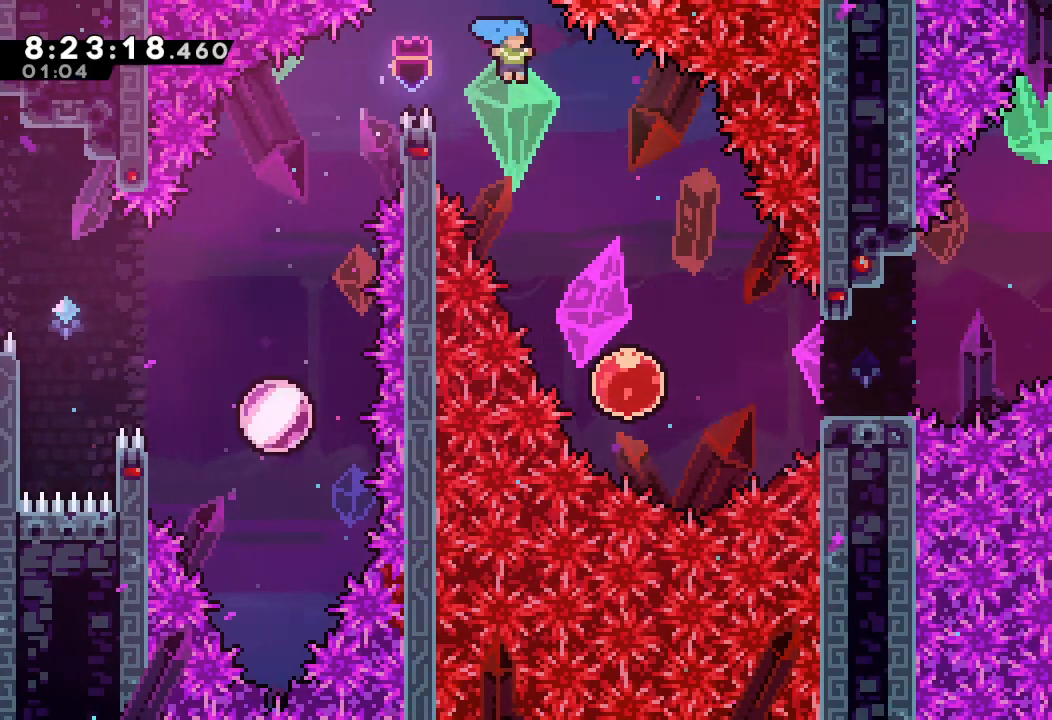
{"keys": ["right"], "events": [[300, "right", "up"], [433, "right", "down"]]}